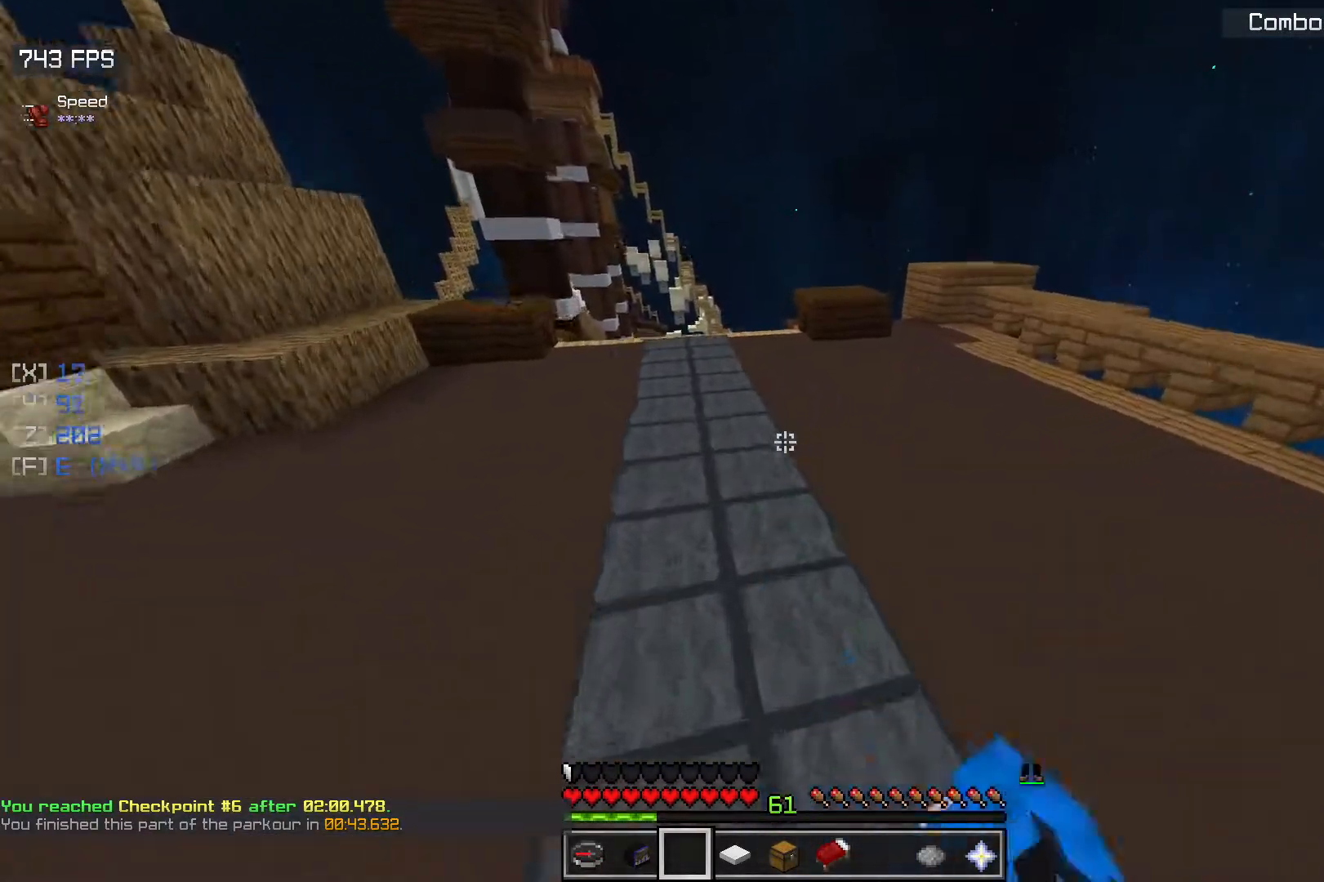
Gameplay with keyboard and mouse; each line is a JSON object with the keys and mouse buttons held at the frame after it. "events" lists presses ("down") and releases ("up") of "a", "d", "s", "space", "w", "mouse_left" and "mouse_right" between this image and that frame as [ms after this image, input, new state], when the widget could be followed in between. "mouse_left", "mouse_right" = the "left", "right" buttons of the "mouse" list. No other keys are recorded. Fast repeated clicks can show as one long hold. Mouse movement is not recorded.
{"keys": ["space", "w"], "mouse": [], "events": [[367, "mouse_left", "up"]]}
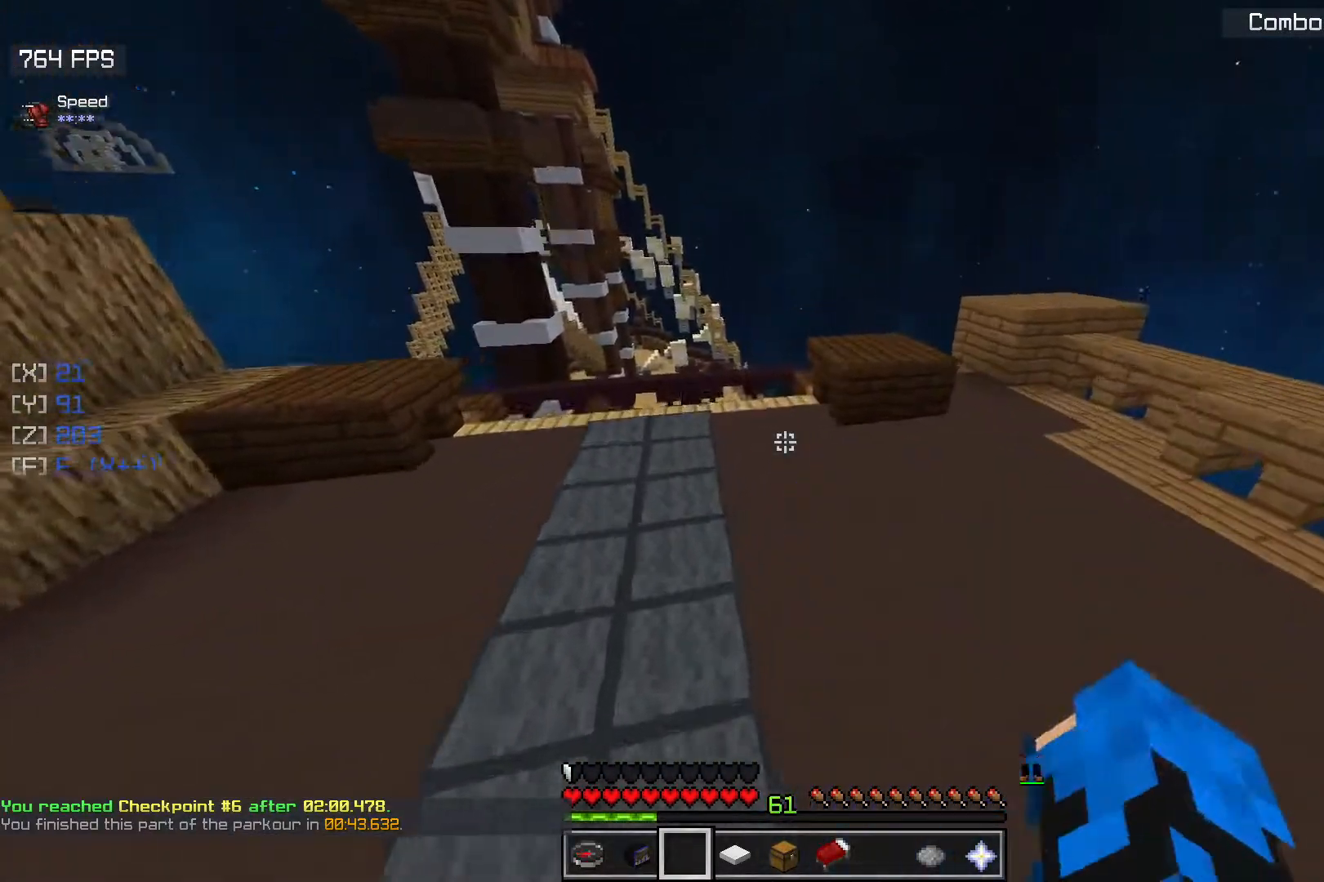
{"keys": ["space", "w"], "mouse": ["left"], "events": [[317, "mouse_left", "down"]]}
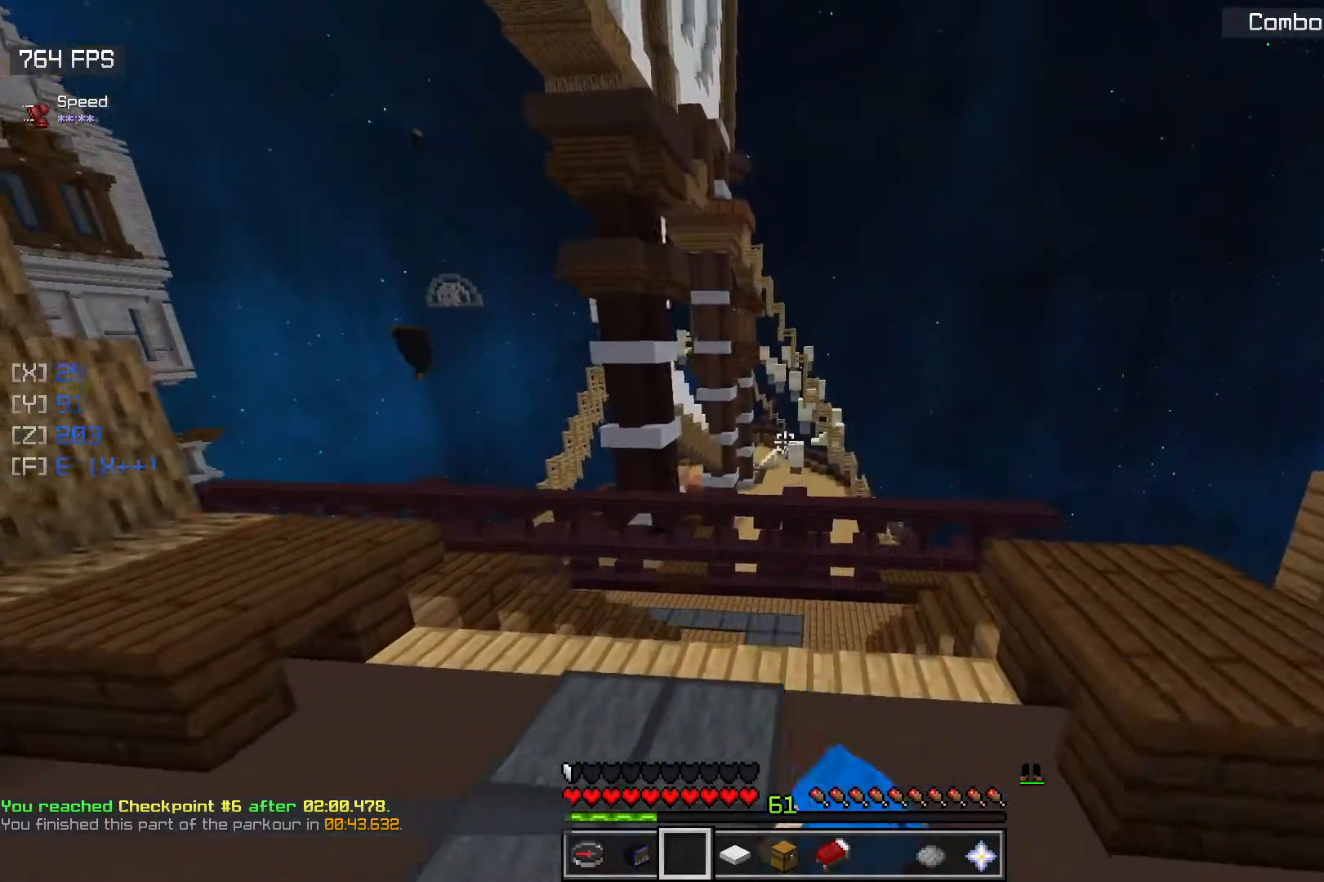
{"keys": ["space", "w"], "mouse": [], "events": [[250, "mouse_left", "up"]]}
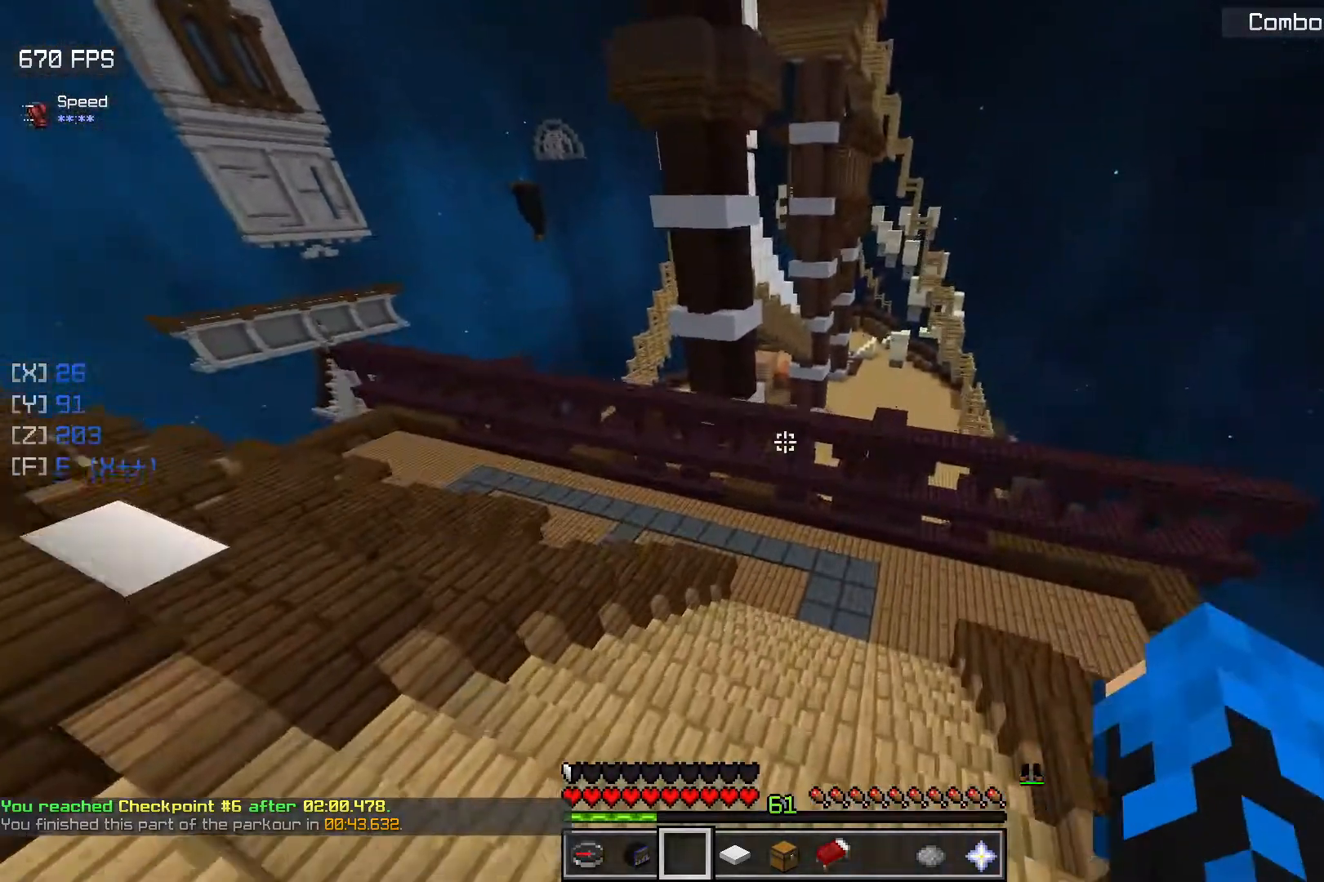
{"keys": ["d", "w"], "mouse": [], "events": [[17, "d", "down"], [200, "space", "up"]]}
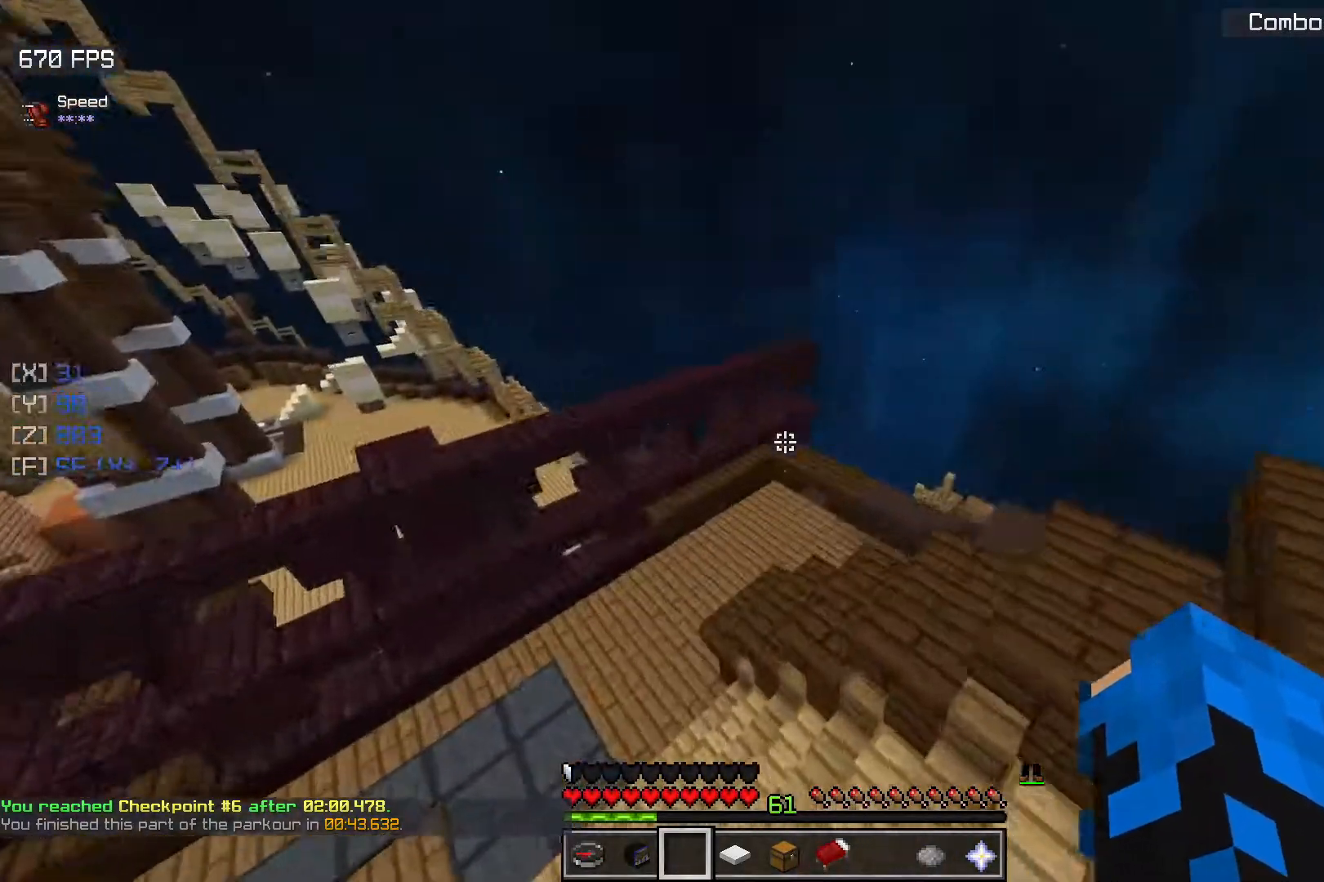
{"keys": ["d", "w"], "mouse": [], "events": [[33, "d", "up"], [67, "space", "down"], [100, "d", "down"], [433, "space", "up"]]}
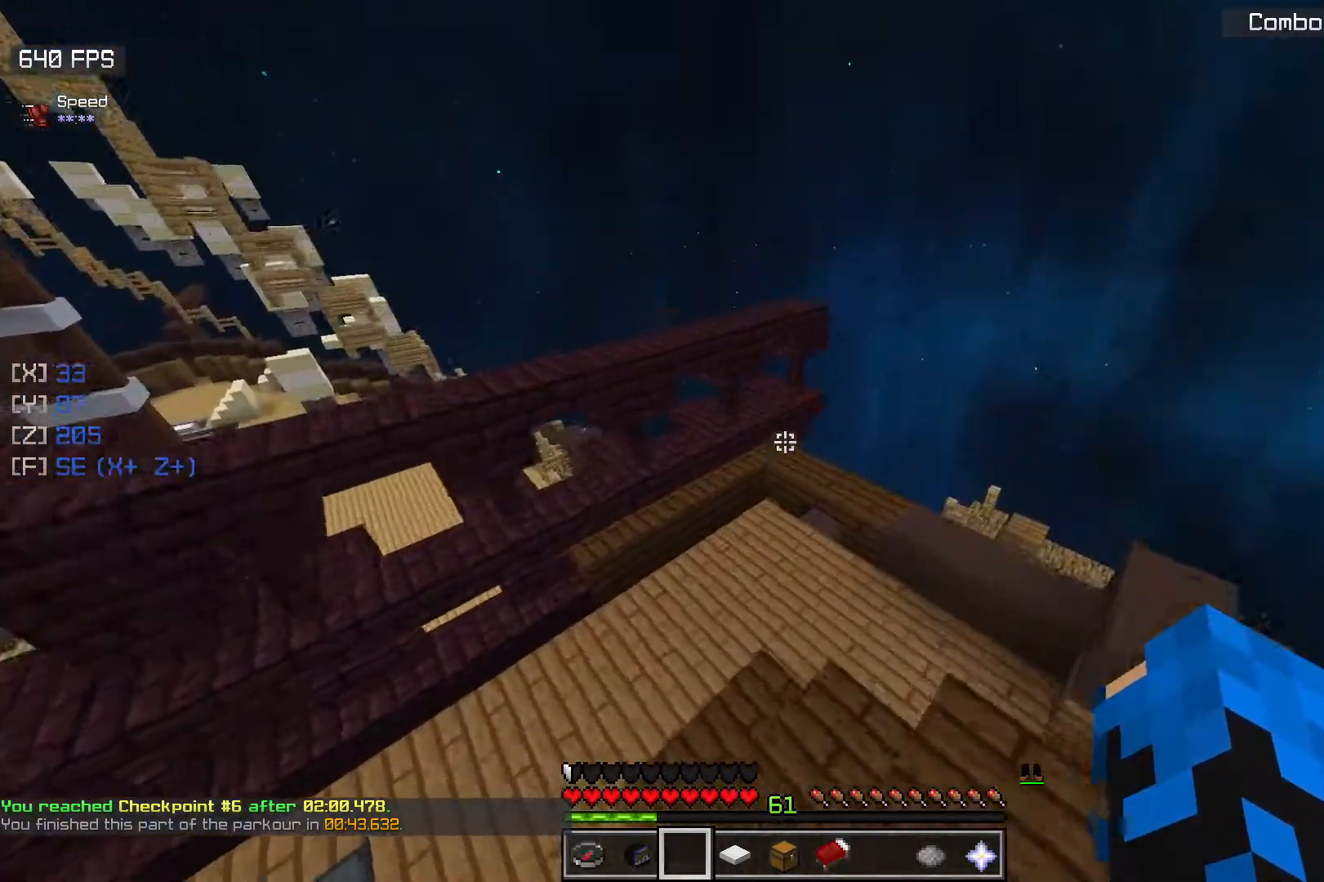
{"keys": ["w"], "mouse": [], "events": [[117, "d", "up"], [200, "d", "down"], [433, "d", "up"]]}
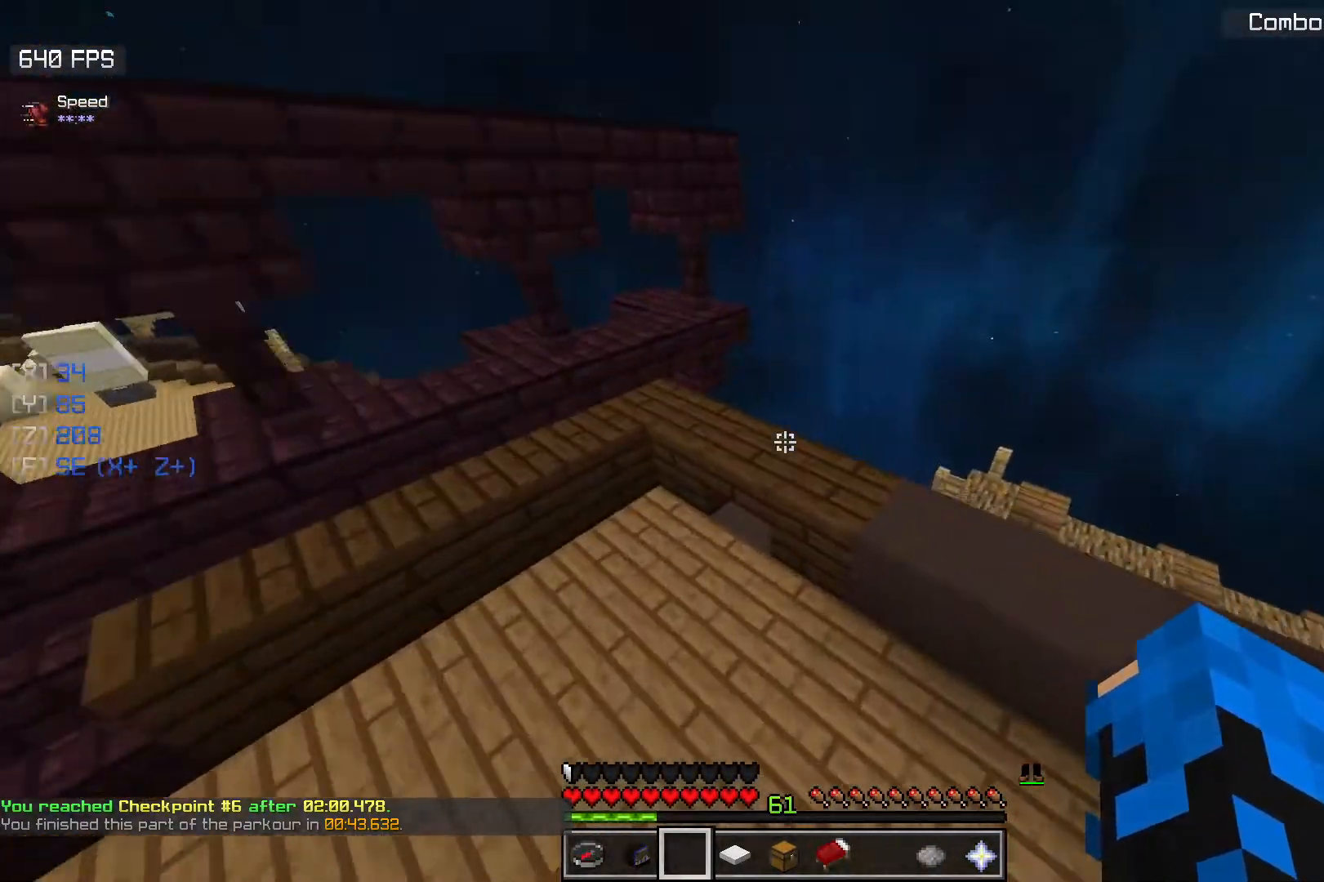
{"keys": ["d", "space", "w"], "mouse": [], "events": [[133, "w", "up"], [300, "space", "down"], [300, "w", "down"], [350, "d", "down"]]}
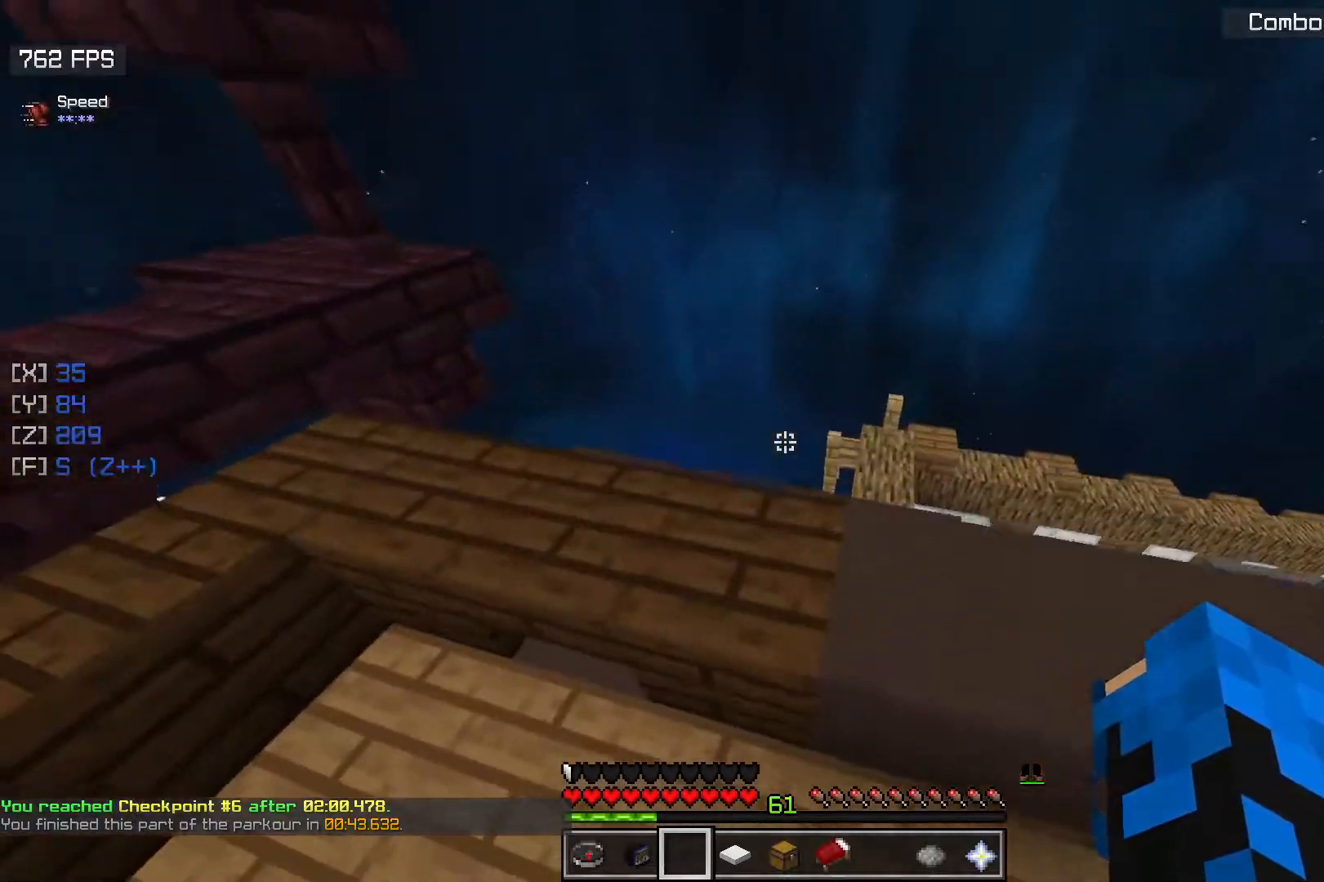
{"keys": ["d", "w"], "mouse": [], "events": [[50, "space", "up"]]}
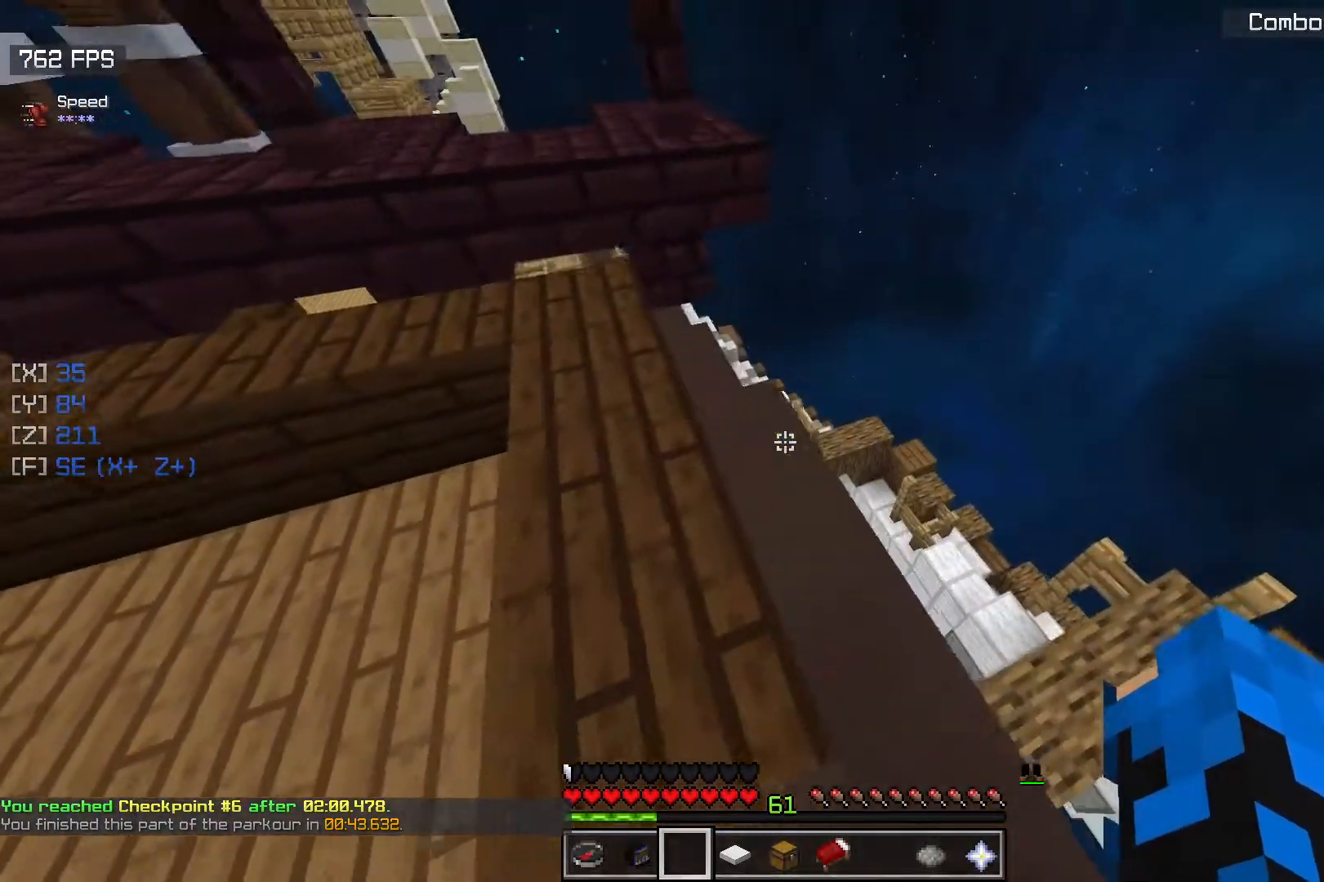
{"keys": ["w"], "mouse": [], "events": [[150, "d", "up"]]}
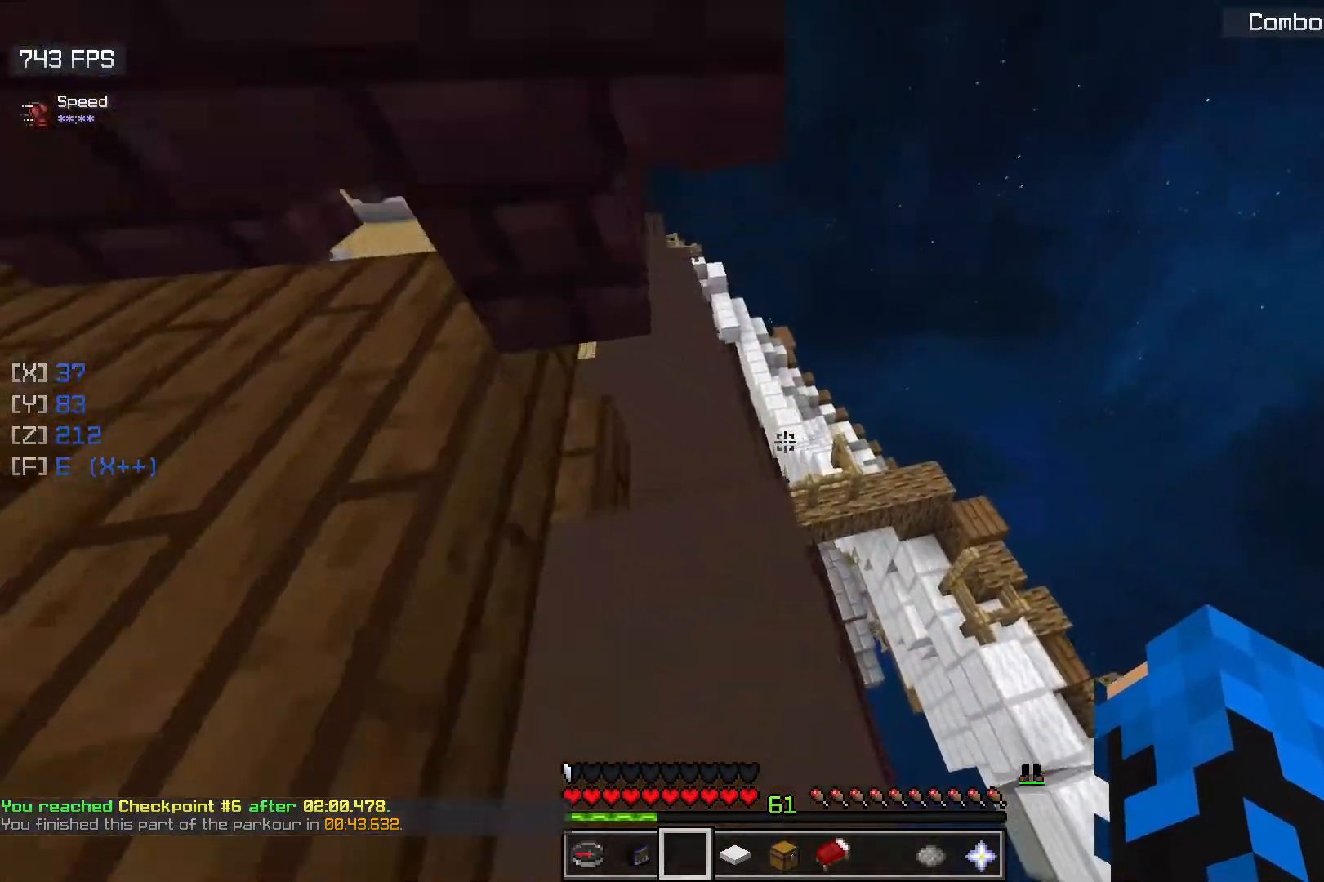
{"keys": ["w"], "mouse": [], "events": [[217, "d", "down"], [467, "d", "up"]]}
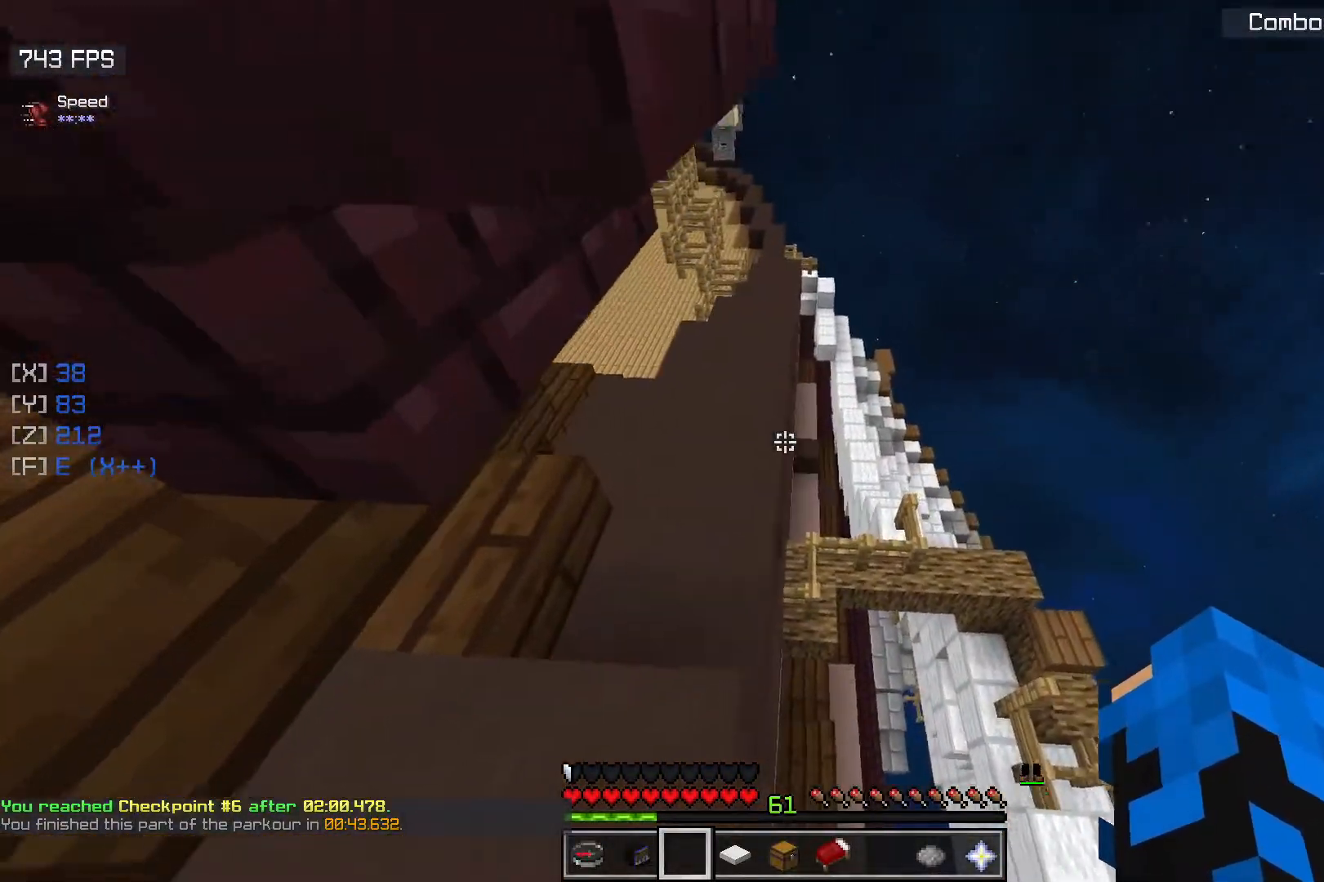
{"keys": ["s"], "mouse": [], "events": [[367, "w", "up"], [400, "s", "down"]]}
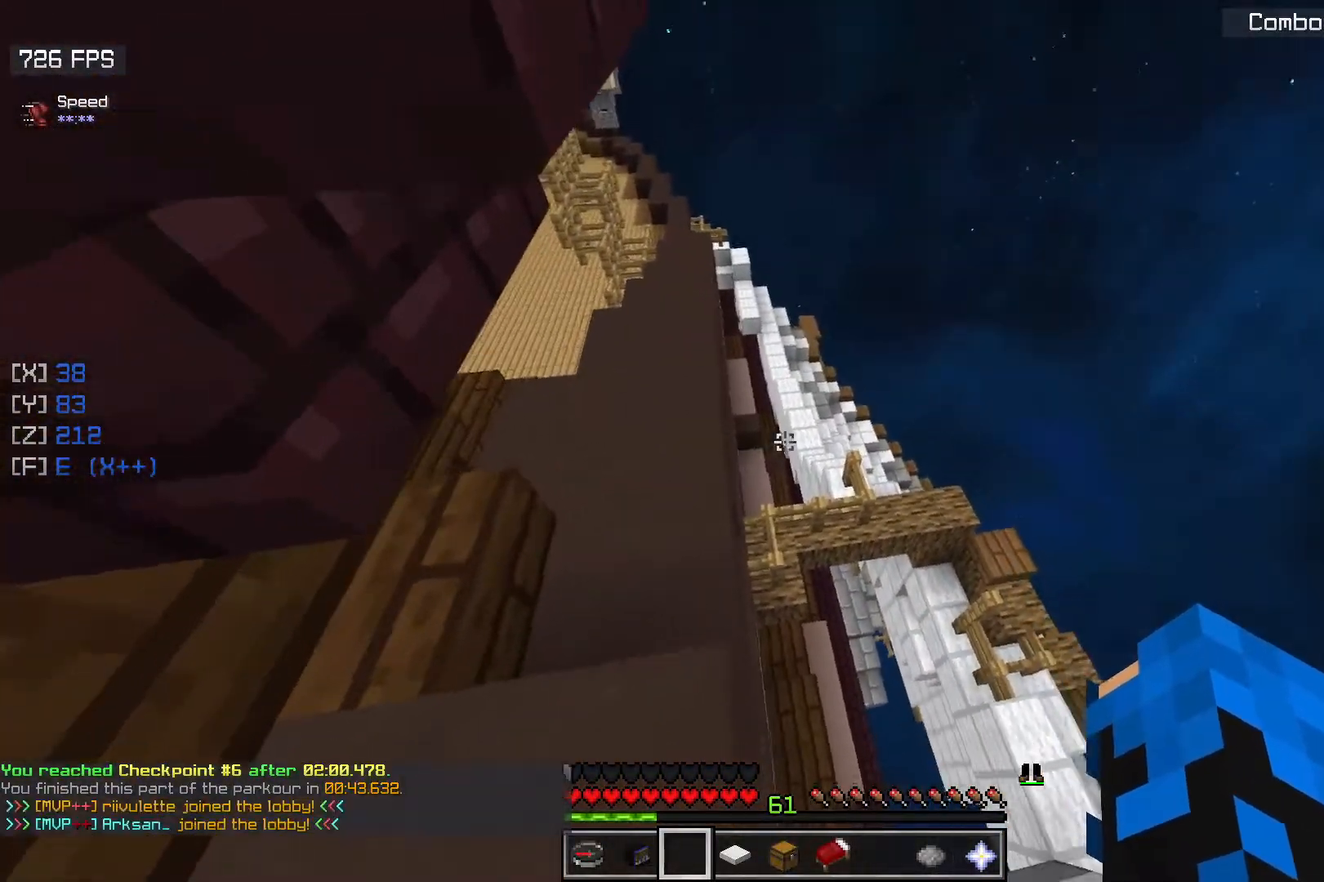
{"keys": ["d", "s"], "mouse": [], "events": [[317, "d", "down"]]}
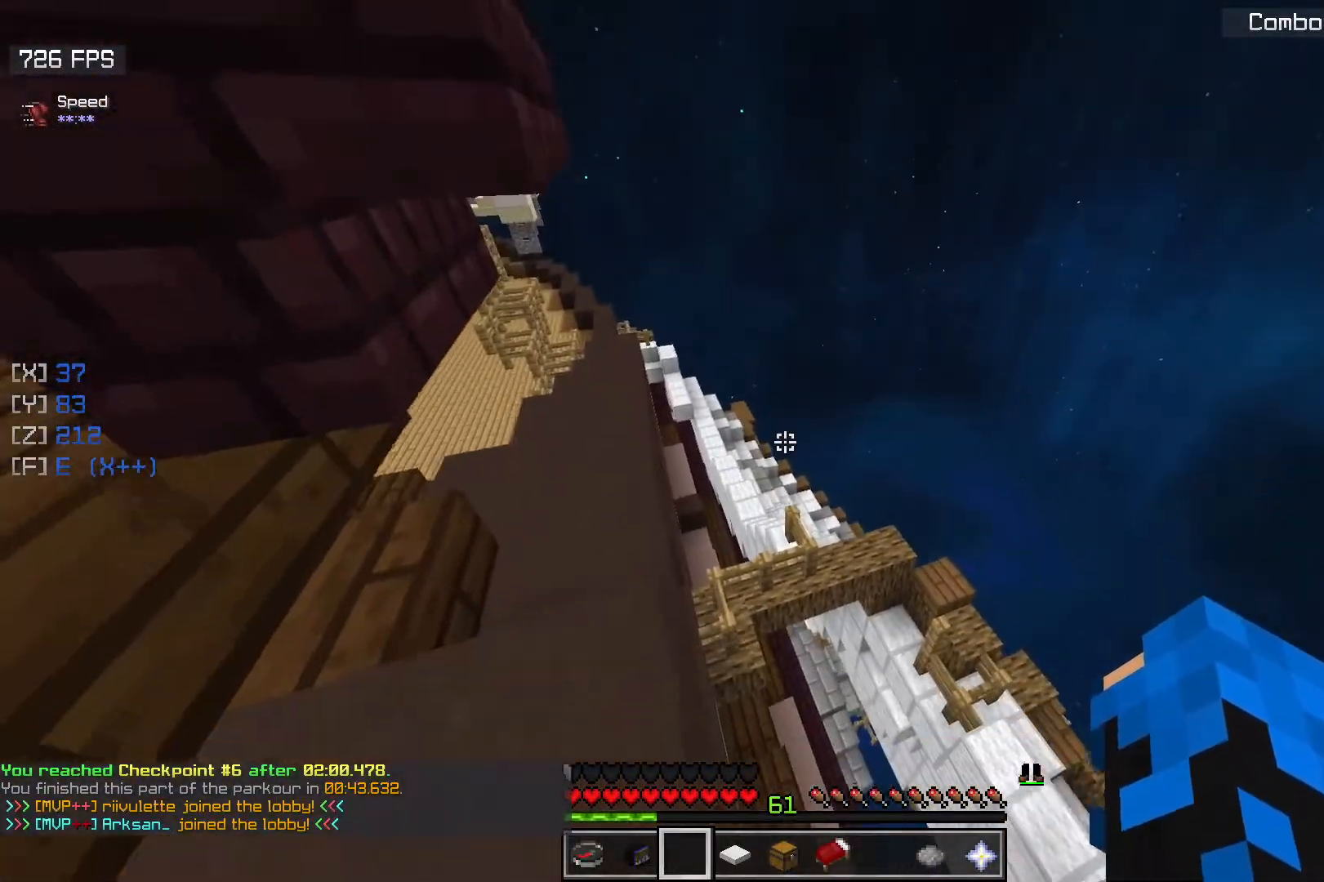
{"keys": ["space", "w"], "mouse": [], "events": [[33, "d", "up"], [33, "s", "up"], [183, "w", "down"], [233, "space", "down"]]}
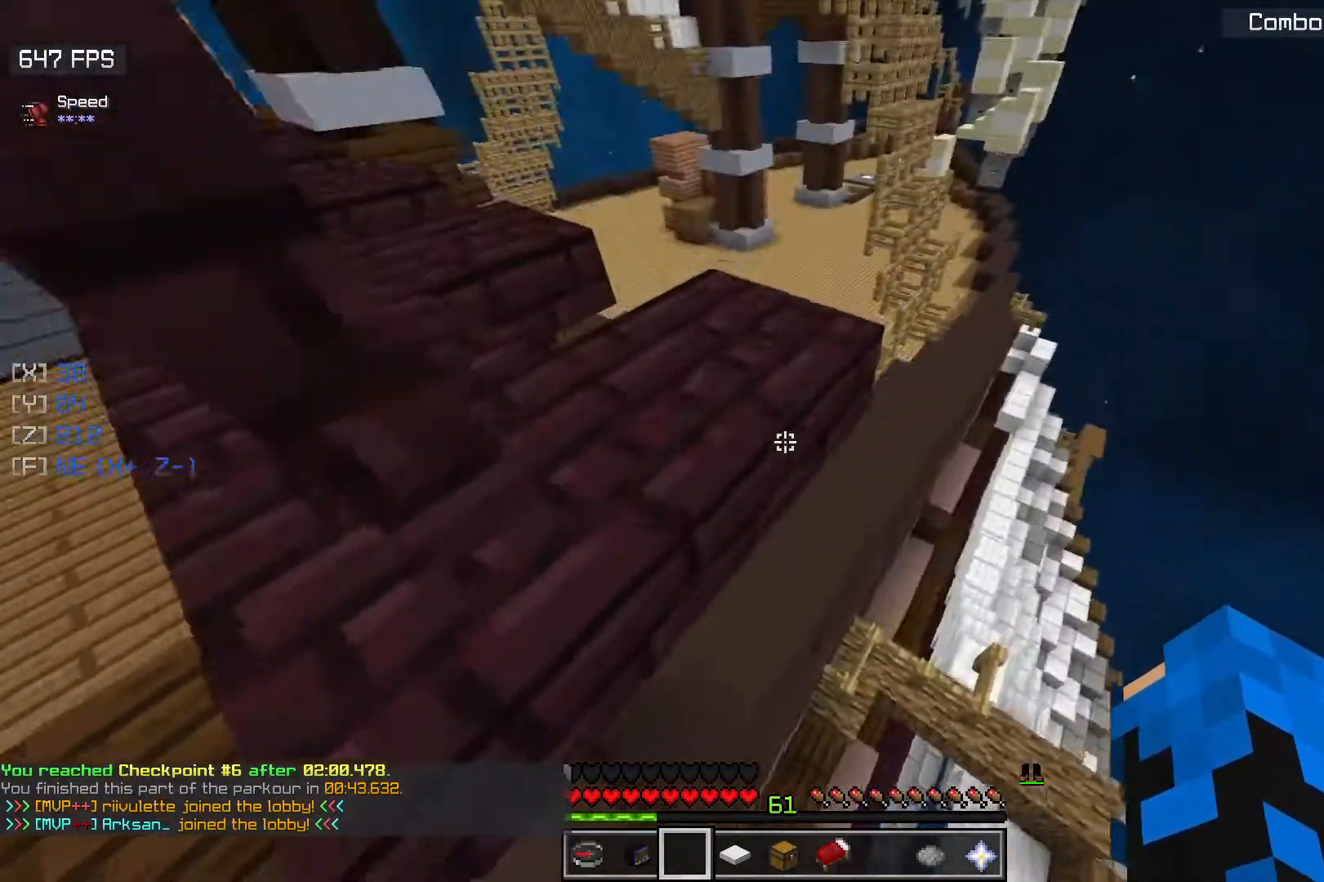
{"keys": ["w"], "mouse": [], "events": [[117, "space", "up"]]}
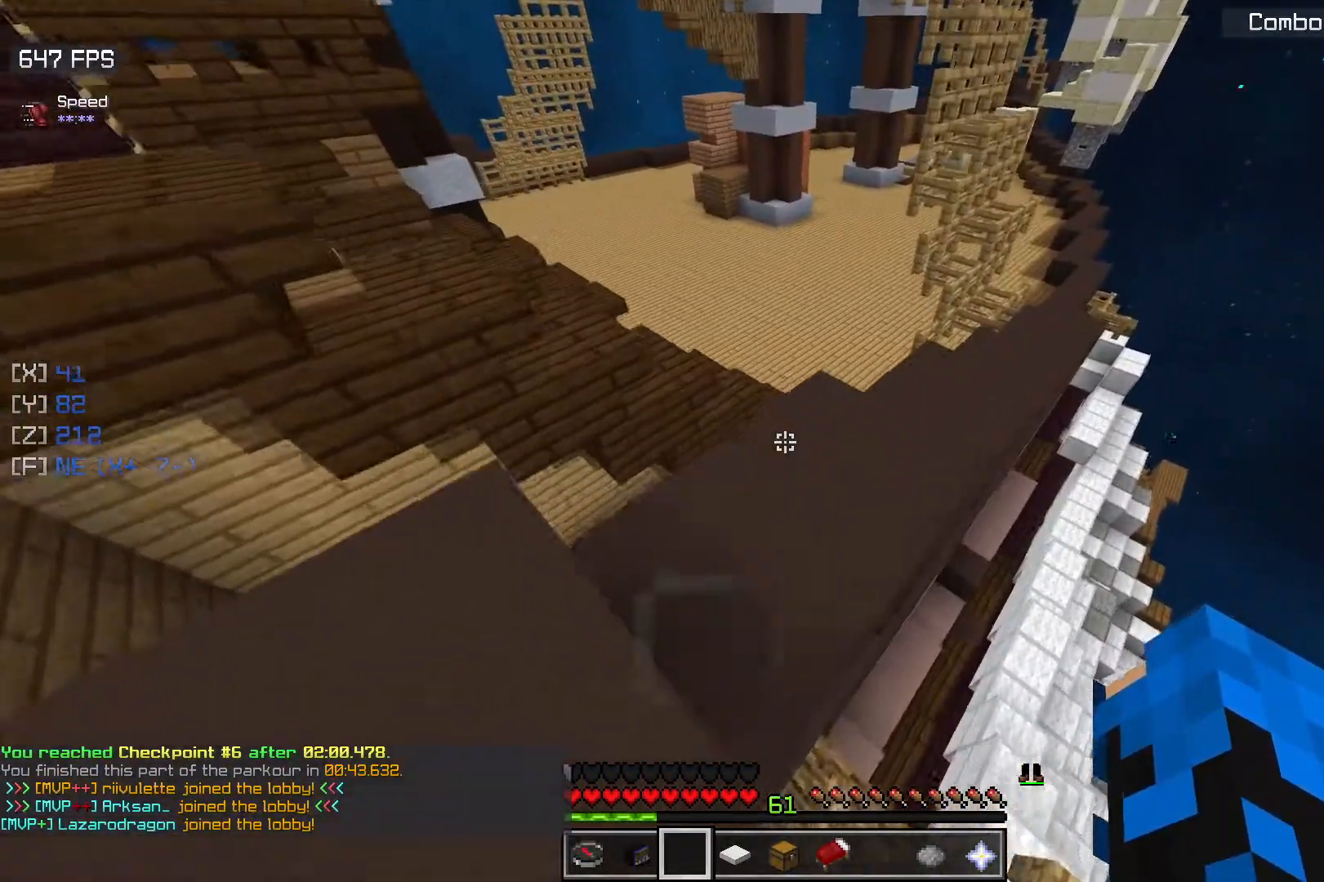
{"keys": ["space", "w"], "mouse": [], "events": [[383, "space", "down"]]}
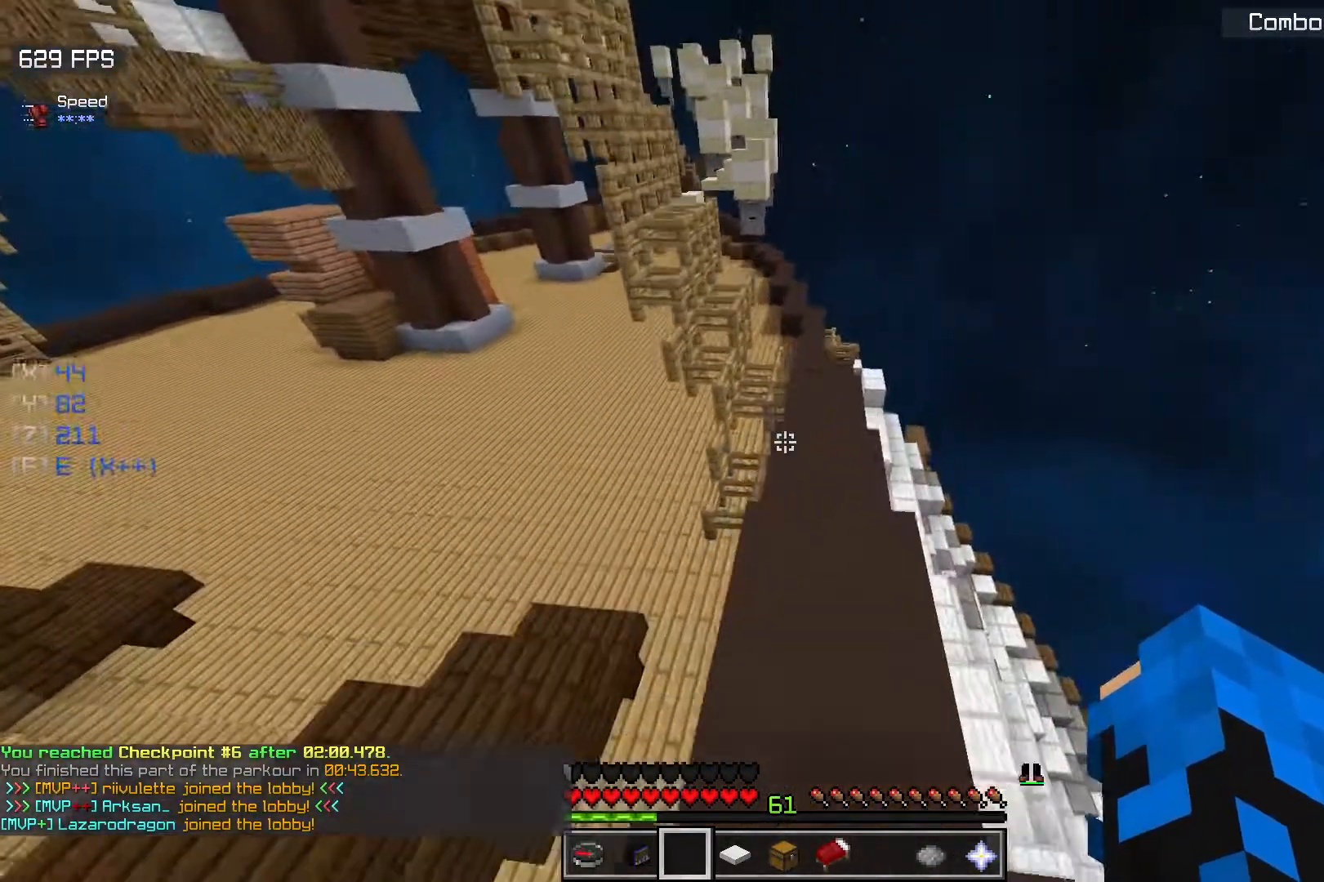
{"keys": ["space", "w"], "mouse": [], "events": [[117, "d", "down"], [267, "space", "up"], [317, "d", "up"], [417, "space", "down"]]}
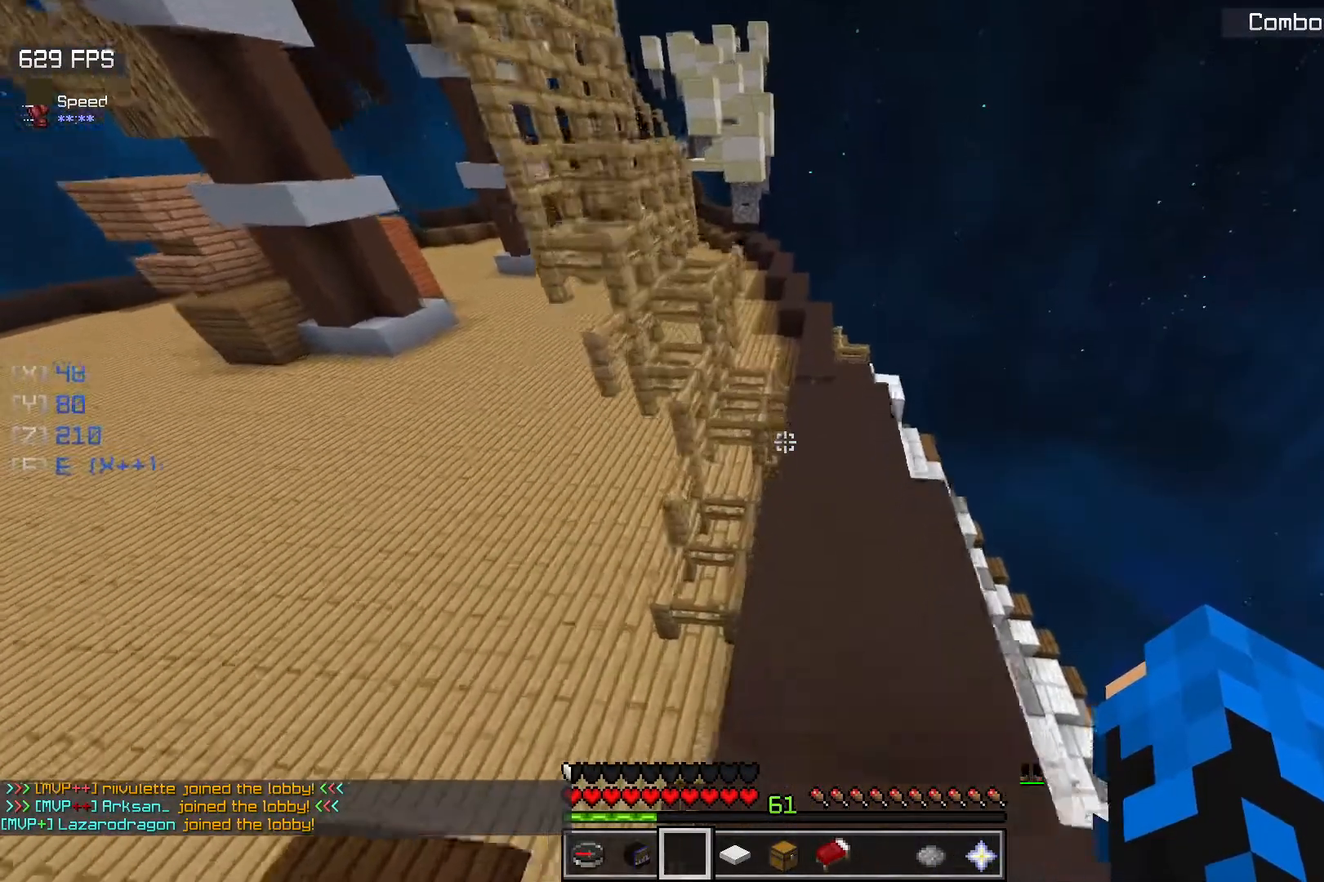
{"keys": ["space", "w"], "mouse": ["left"], "events": [[83, "mouse_left", "down"]]}
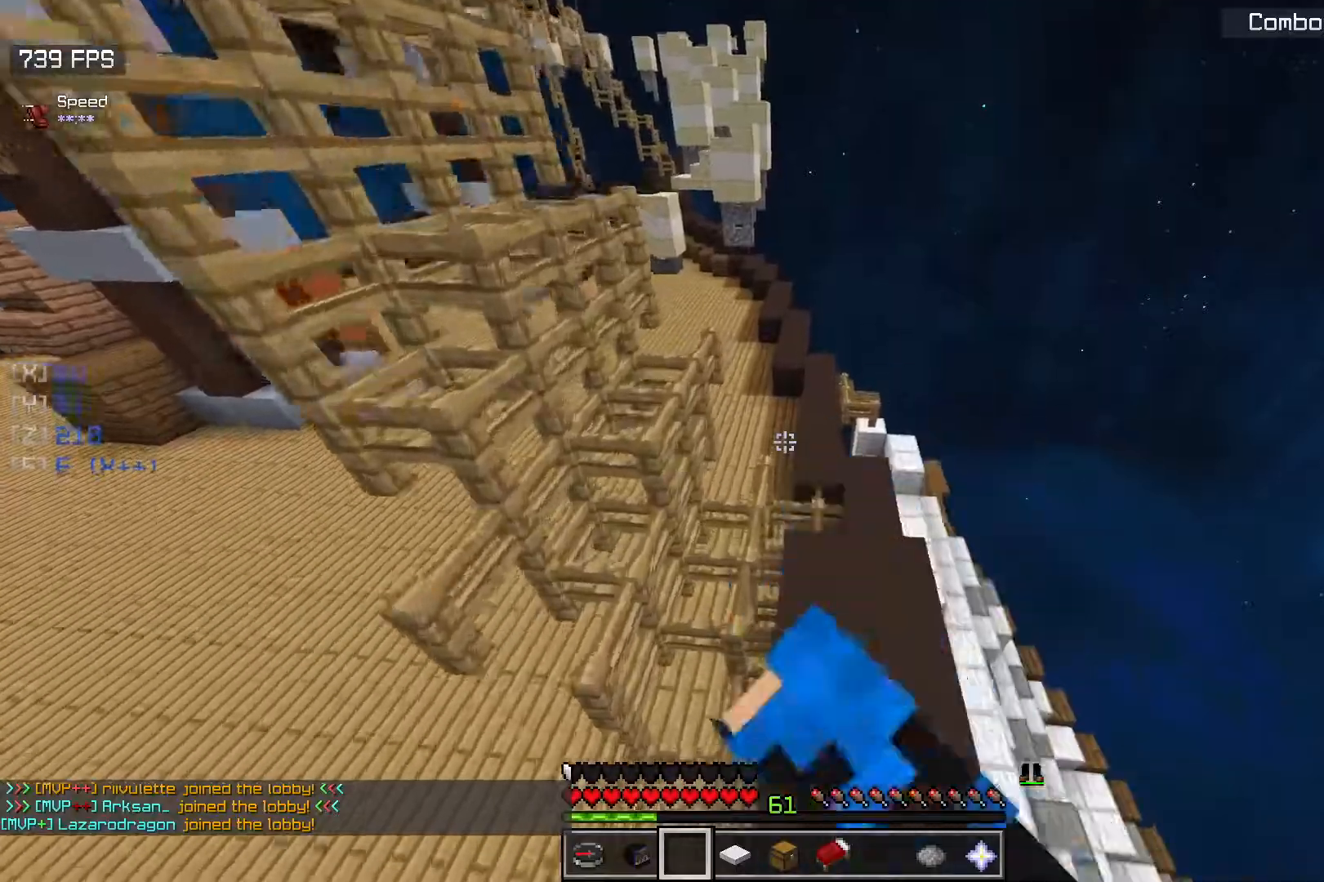
{"keys": ["space", "w"], "mouse": ["left"], "events": [[100, "mouse_left", "up"], [433, "mouse_left", "down"]]}
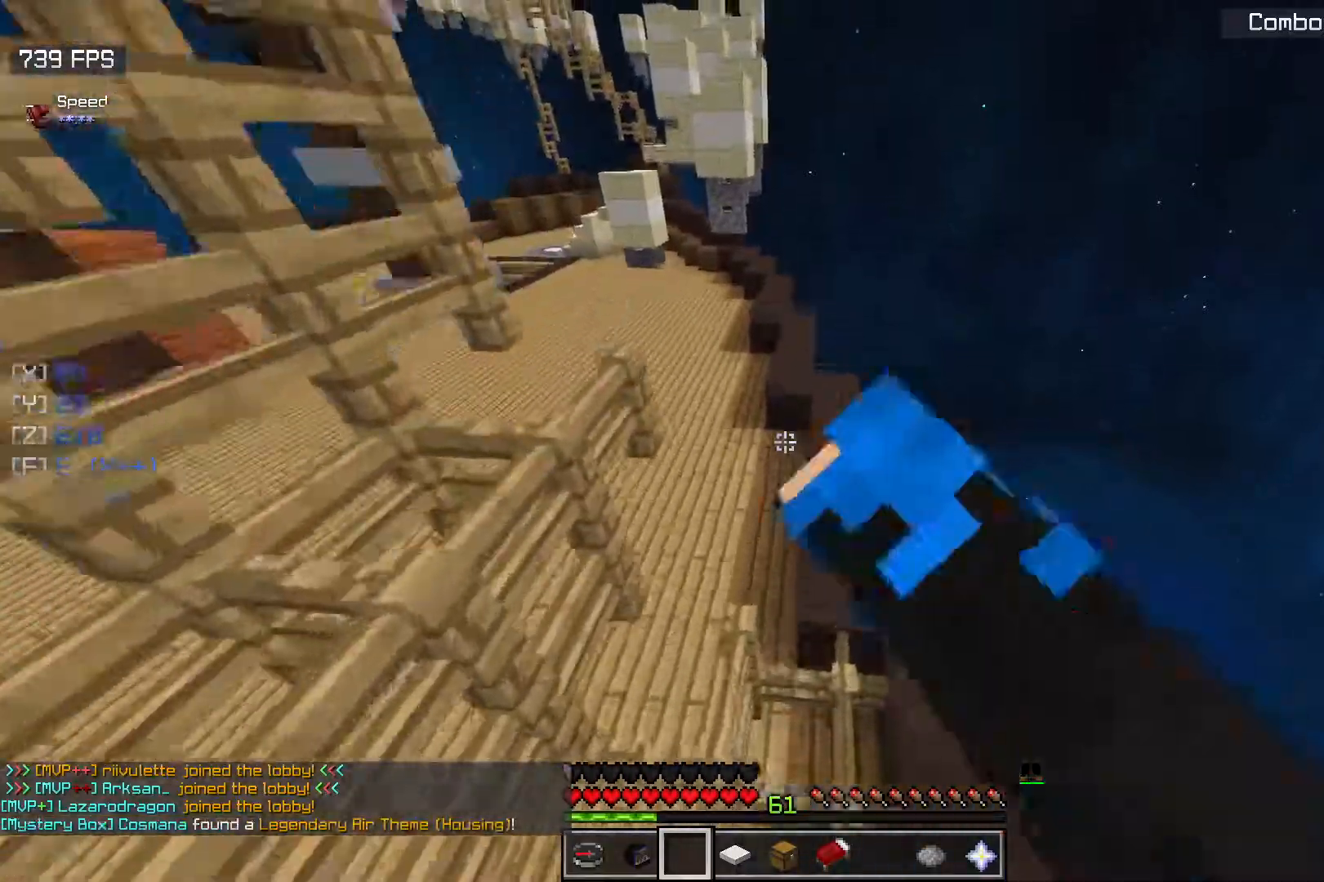
{"keys": ["space", "w"], "mouse": [], "events": [[200, "mouse_left", "up"]]}
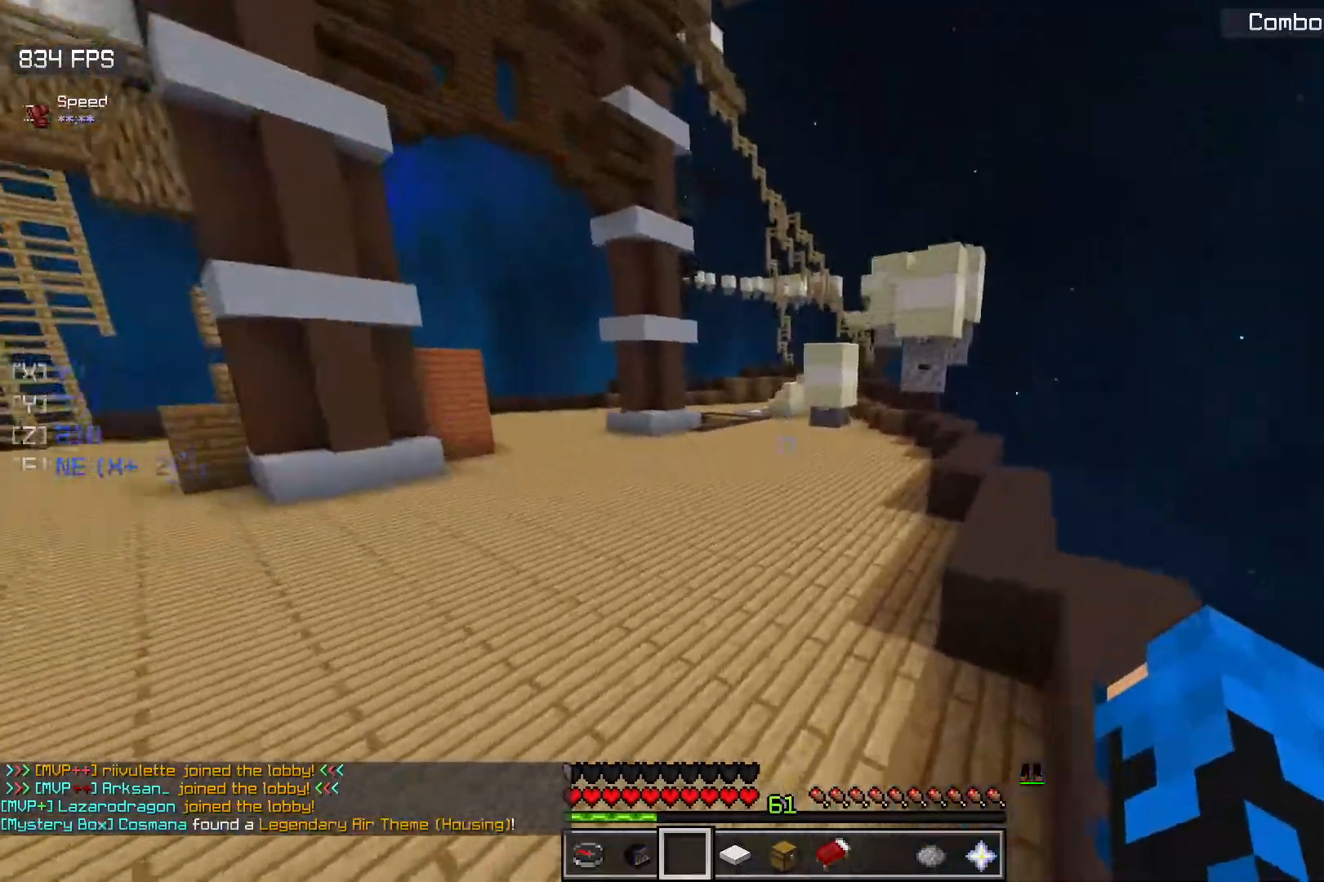
{"keys": ["space", "w"], "mouse": [], "events": []}
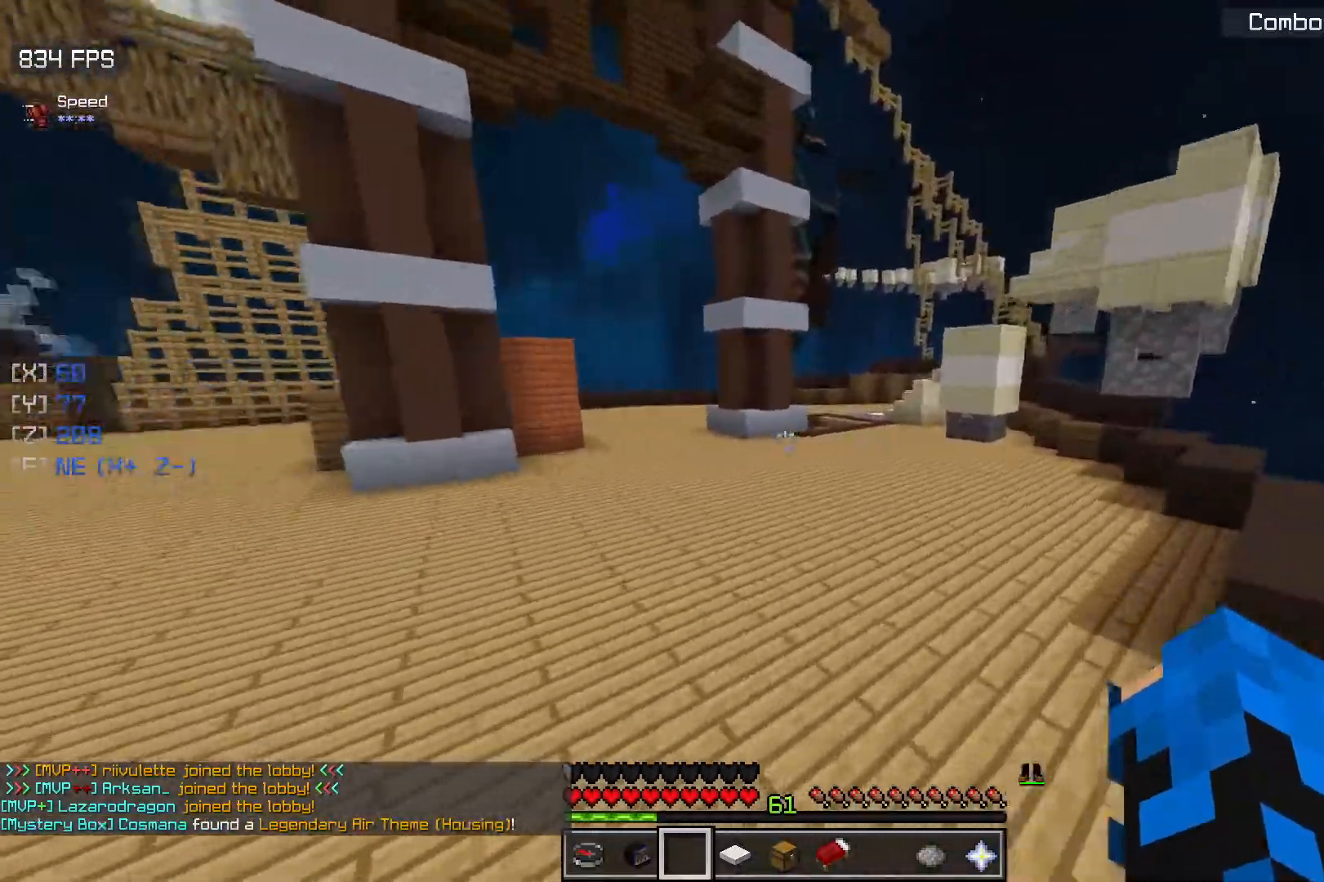
{"keys": ["space", "w"], "mouse": [], "events": [[50, "d", "down"], [450, "d", "up"]]}
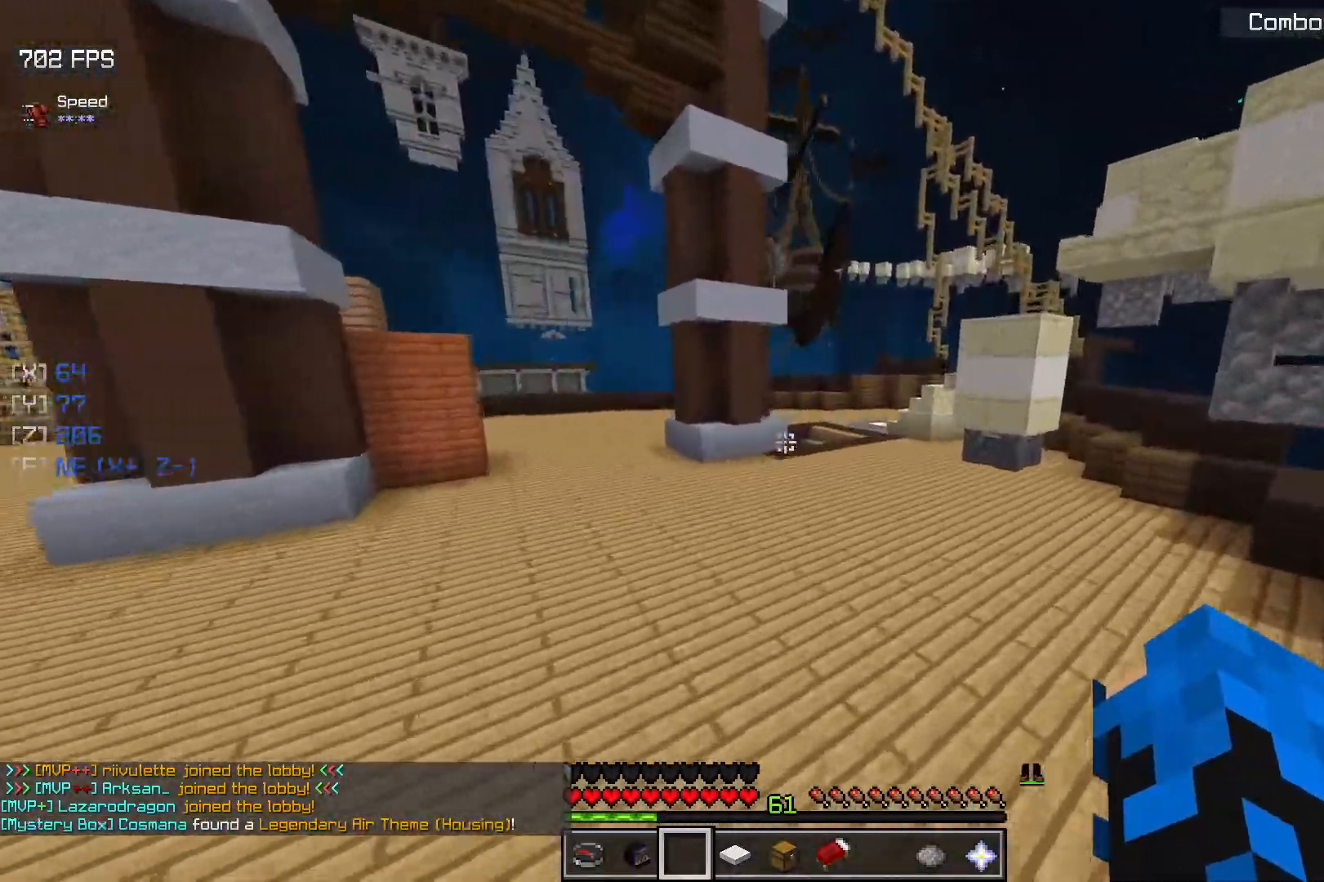
{"keys": ["space", "w"], "mouse": [], "events": [[150, "mouse_left", "down"], [233, "mouse_left", "up"]]}
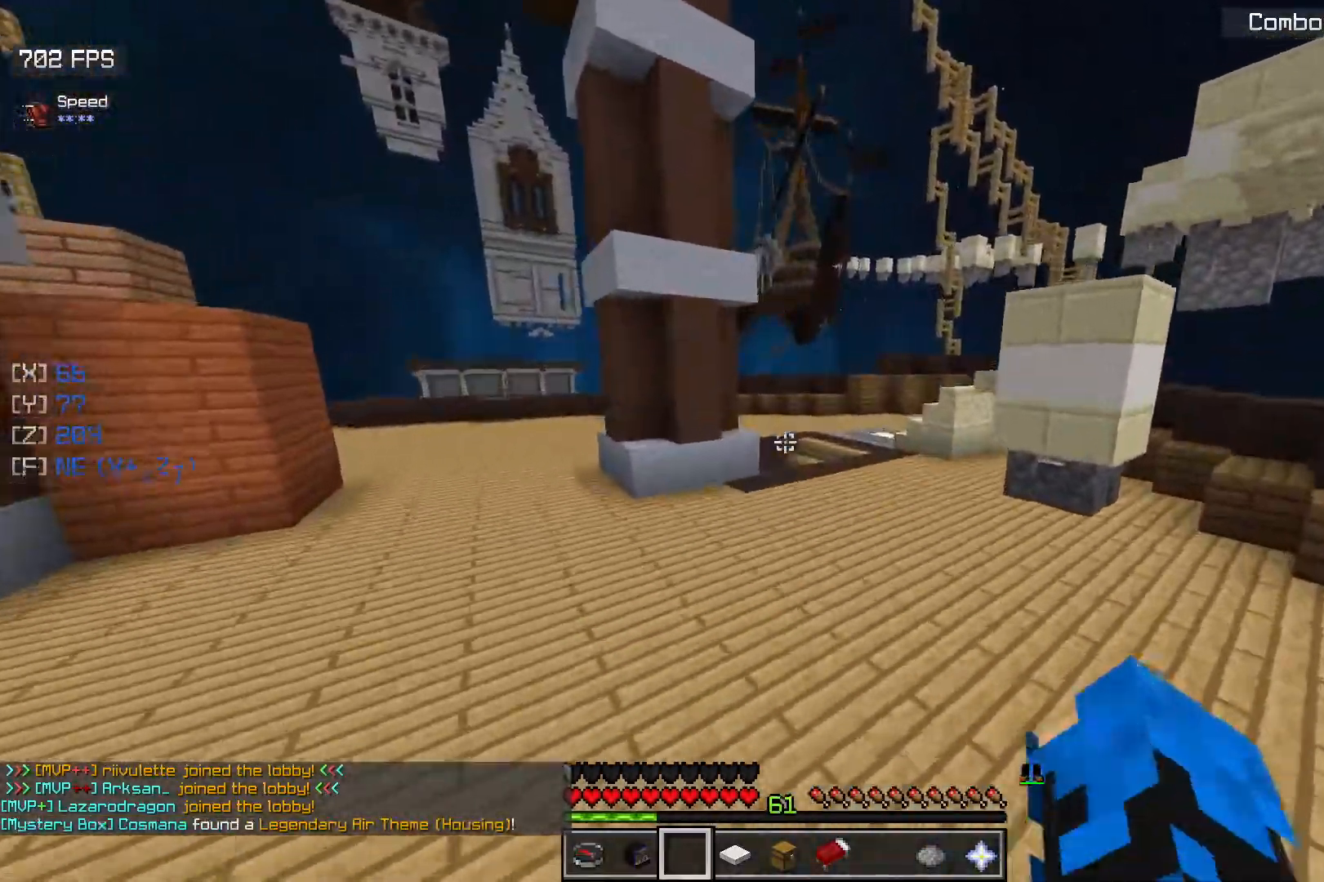
{"keys": ["space", "w"], "mouse": [], "events": []}
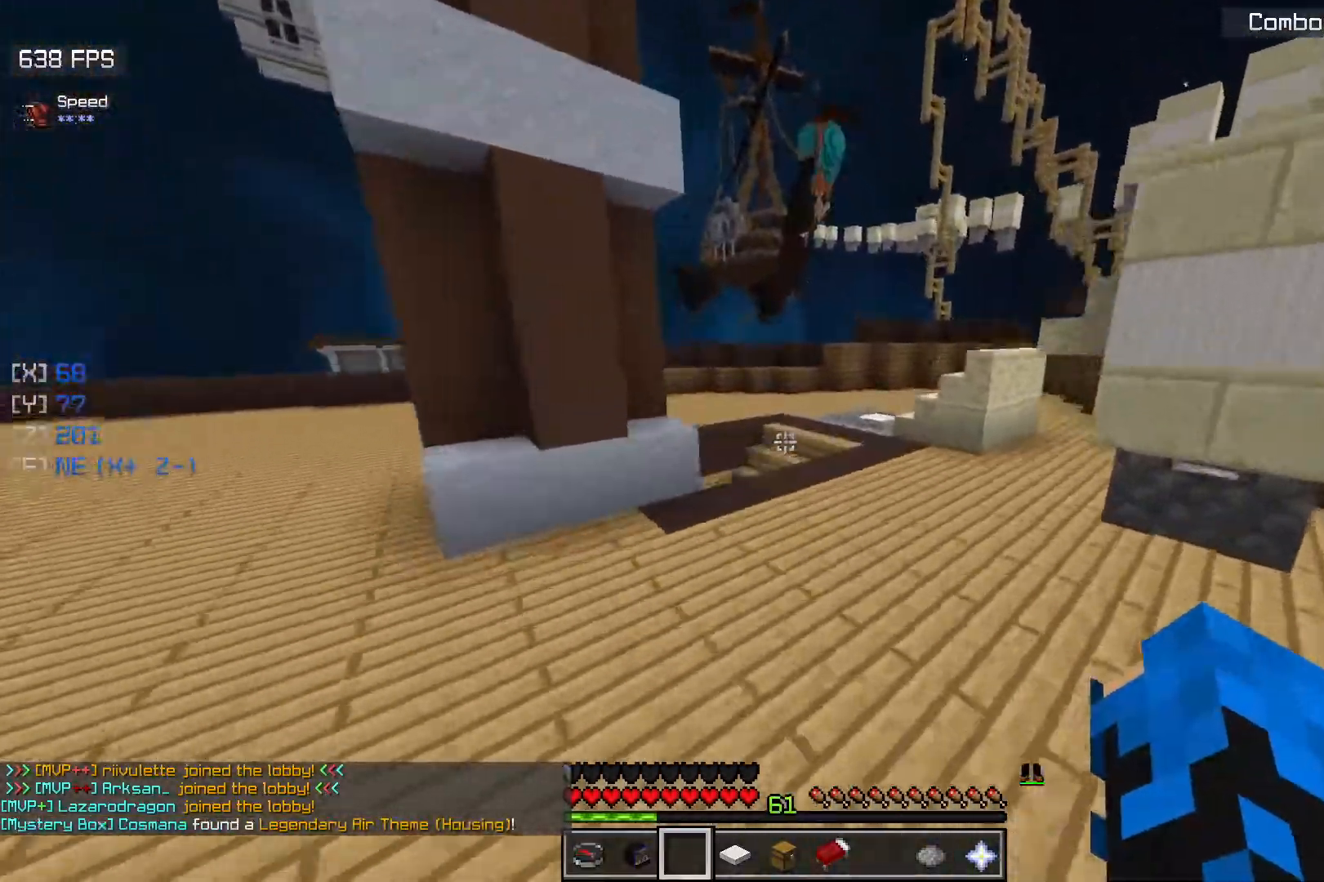
{"keys": ["d", "space", "w"], "mouse": [], "events": [[283, "mouse_left", "down"], [400, "mouse_left", "up"], [417, "d", "down"]]}
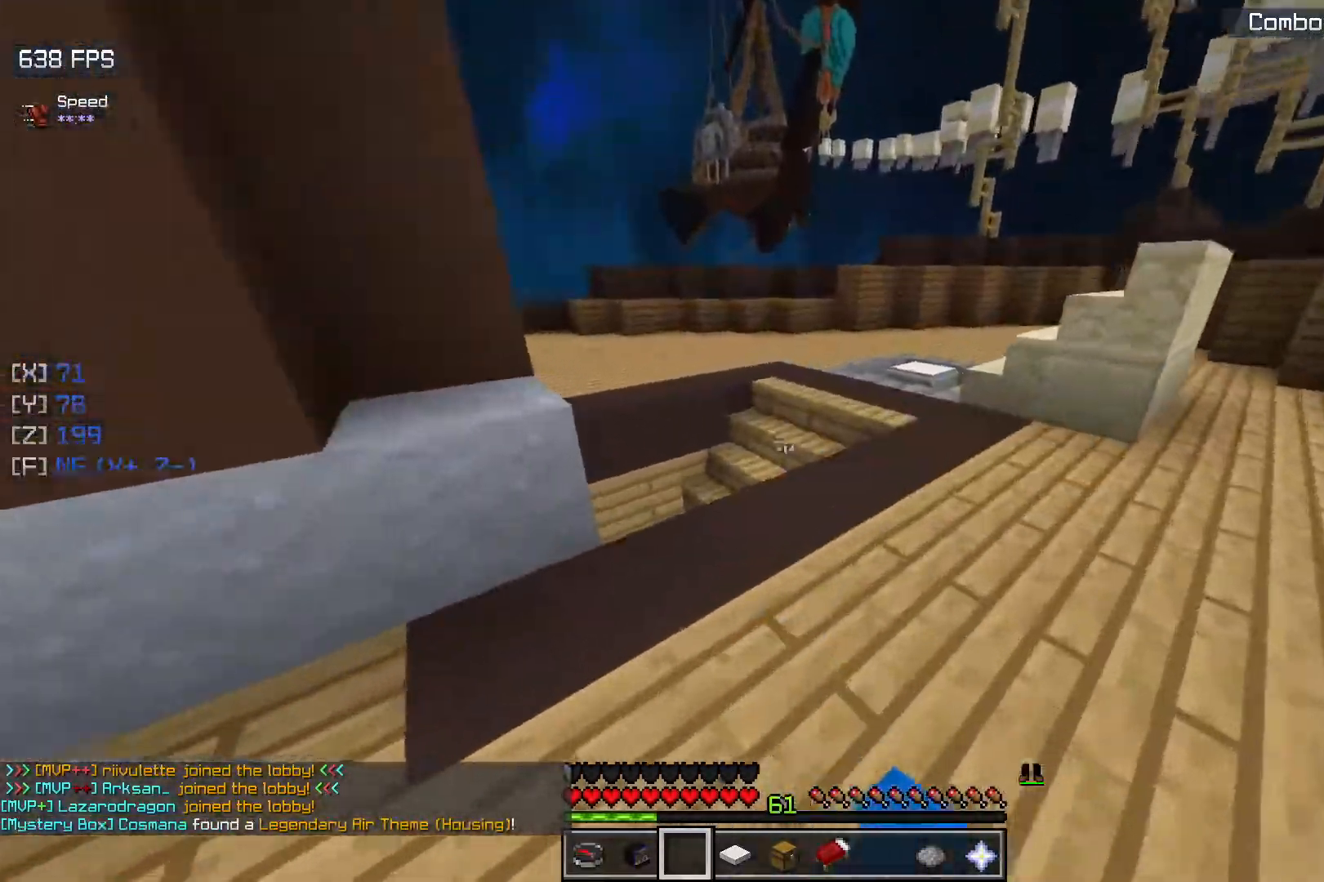
{"keys": ["d", "space"], "mouse": [], "events": [[317, "w", "up"]]}
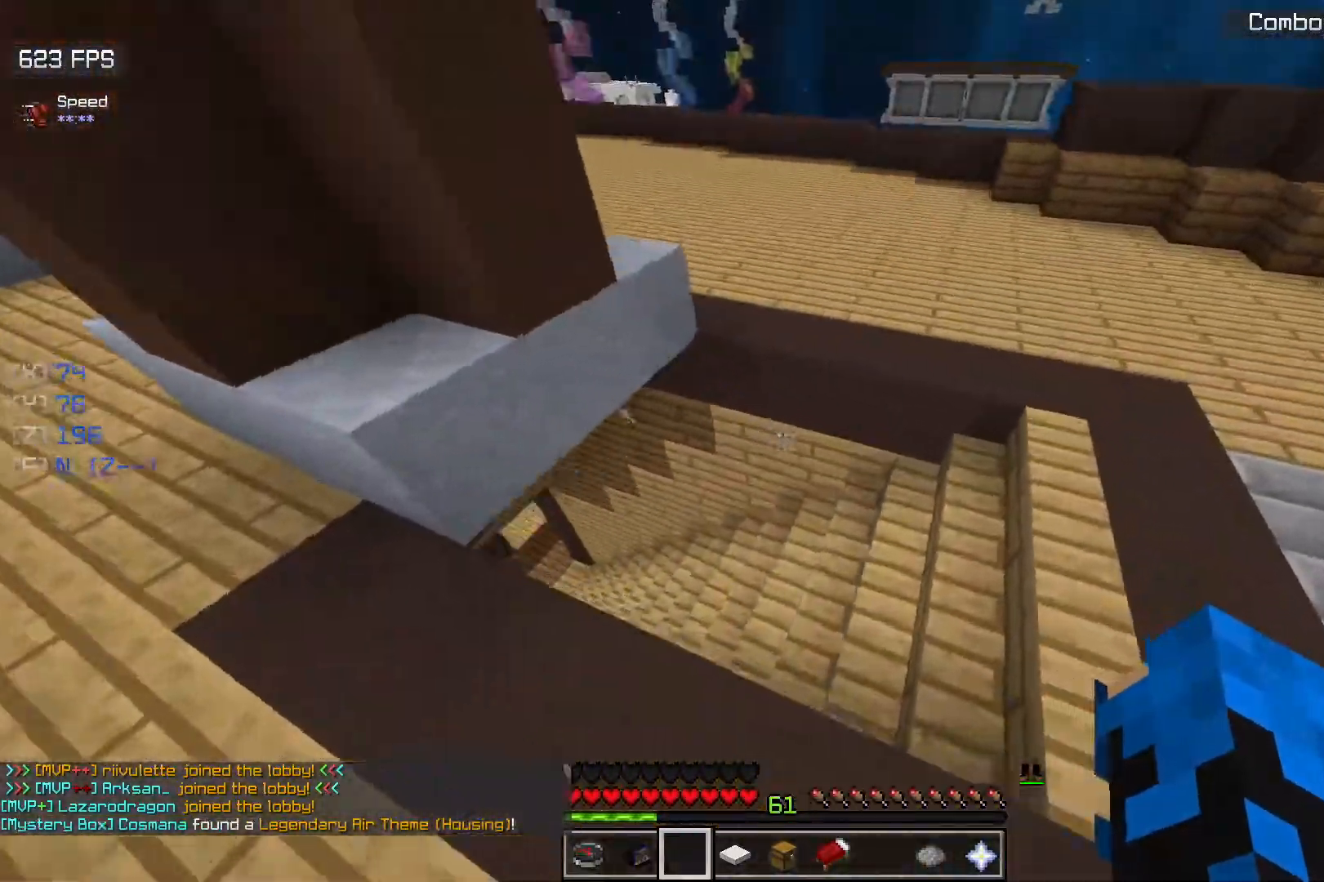
{"keys": ["d", "s"], "mouse": [], "events": [[217, "s", "down"], [217, "space", "up"]]}
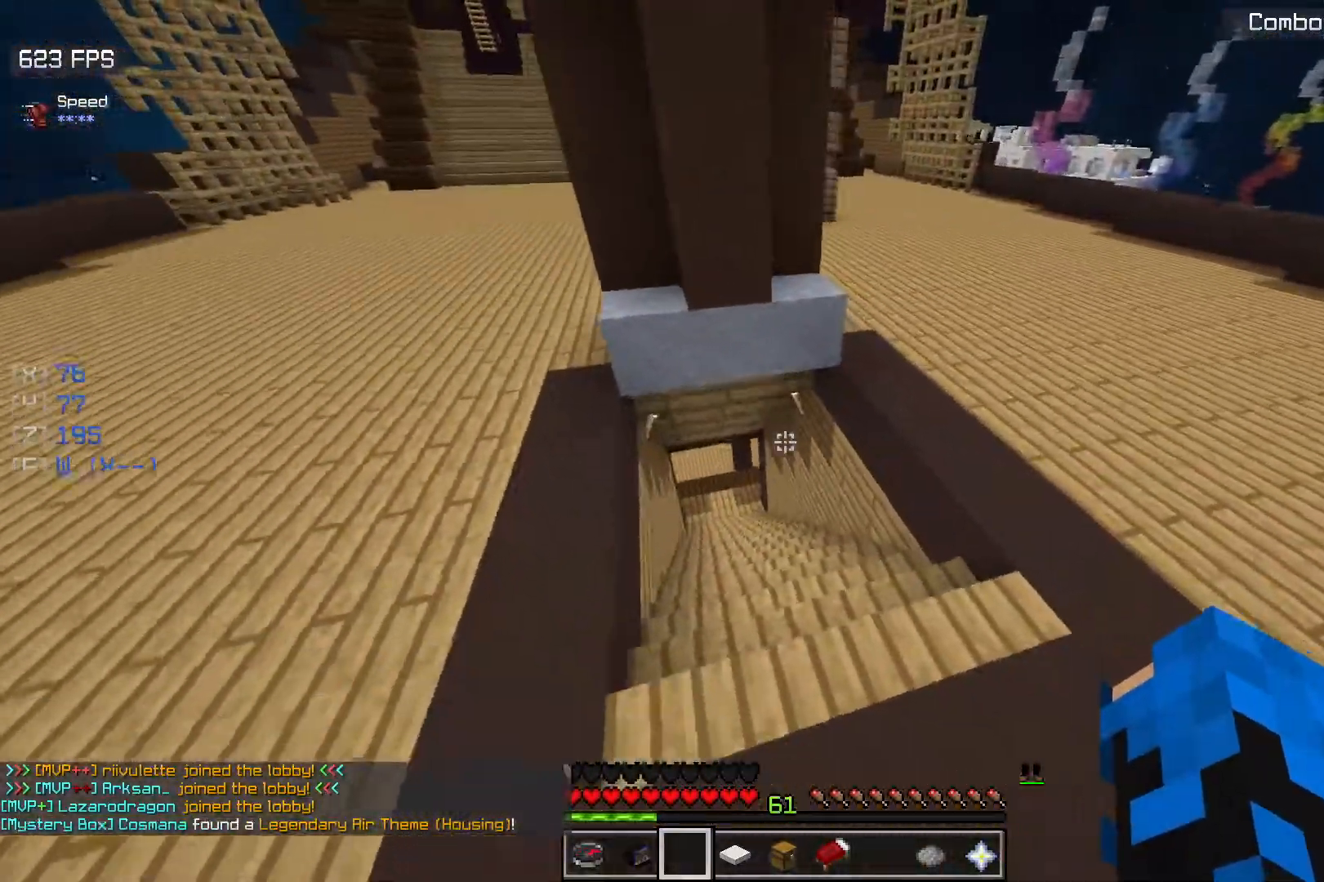
{"keys": [], "mouse": [], "events": [[50, "d", "up"], [83, "s", "up"]]}
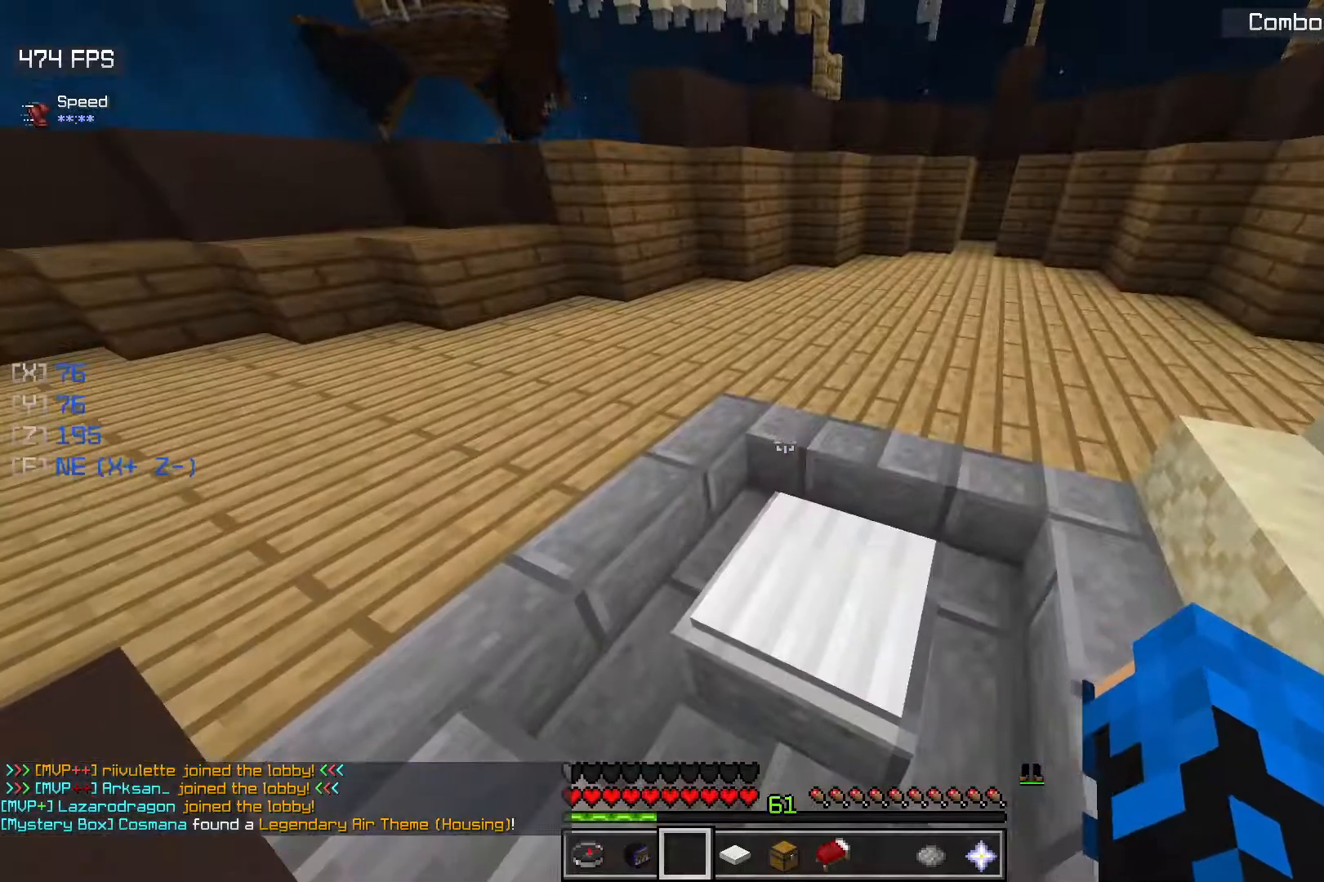
{"keys": ["a", "space", "w"], "mouse": [], "events": [[167, "a", "down"], [183, "w", "down"], [467, "space", "down"]]}